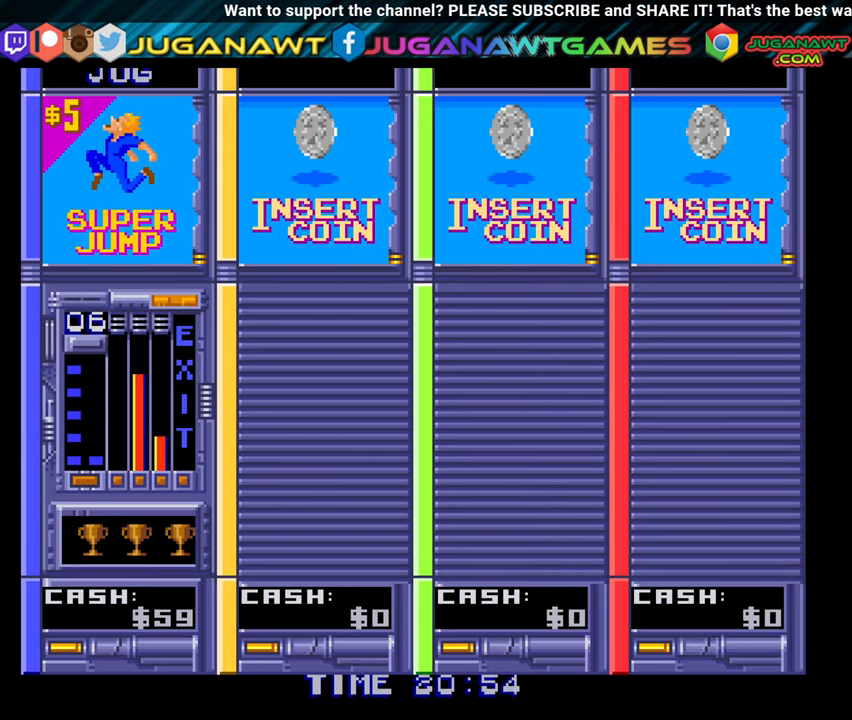
Gameplay with a controller (Xbox layout); each line is a JSON object with the inputs held at the frame after it. "events" lists button and stick changes between this image and that frame as [ms after this image, input, new state], when the widget could be followed in between. Not read: left_stick.
{"buttons": [], "right_stick": "center", "events": [[184, "DPAD_RIGHT", "down"], [250, "DPAD_RIGHT", "up"]]}
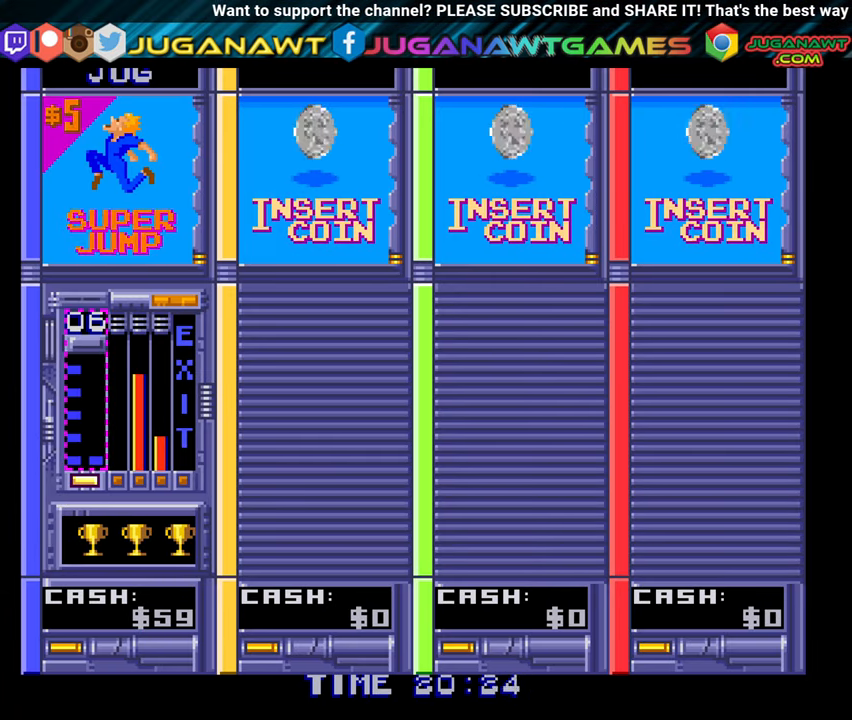
{"buttons": [], "right_stick": "center", "events": [[84, "DPAD_RIGHT", "down"], [267, "DPAD_RIGHT", "up"]]}
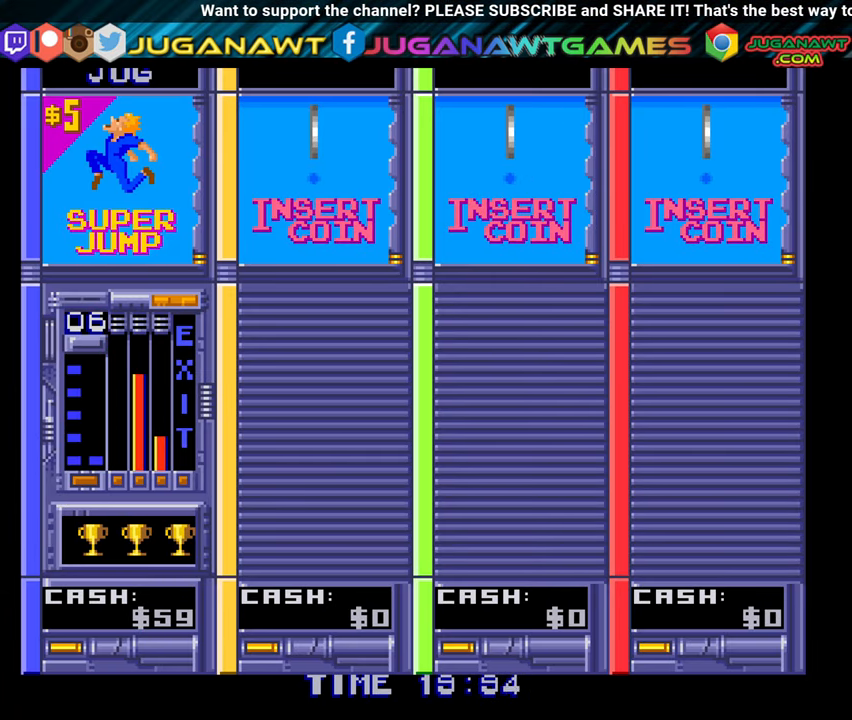
{"buttons": [], "right_stick": "center", "events": [[217, "DPAD_RIGHT", "down"], [433, "DPAD_RIGHT", "up"]]}
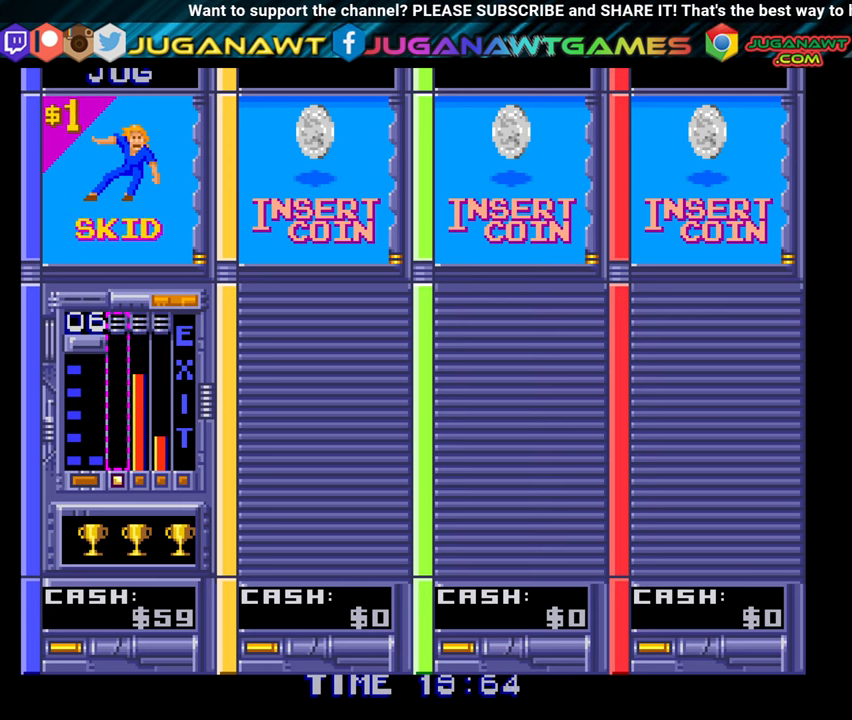
{"buttons": ["A"], "right_stick": "center", "events": [[500, "A", "down"]]}
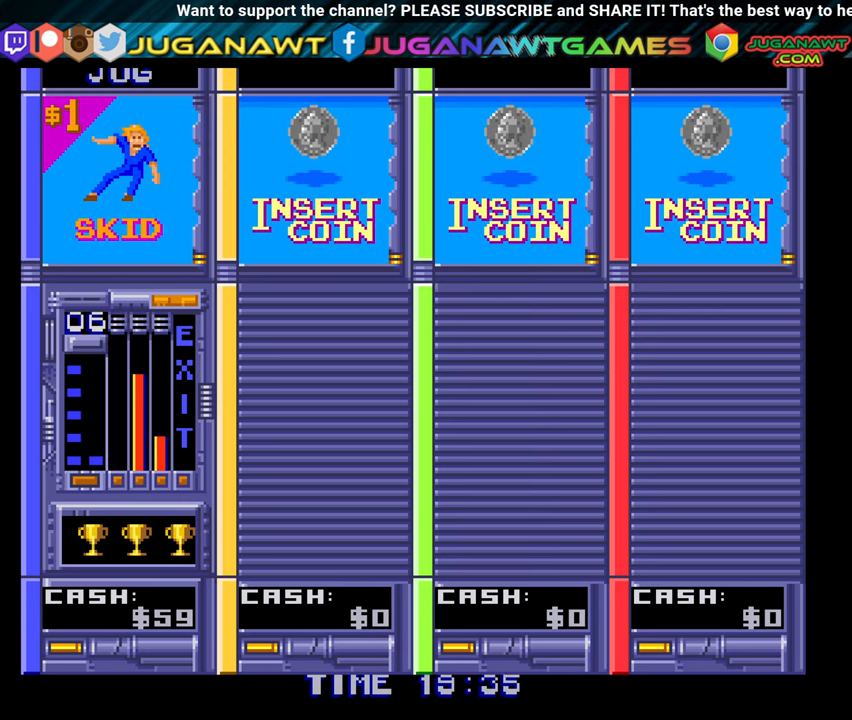
{"buttons": [], "right_stick": "center", "events": [[450, "A", "up"]]}
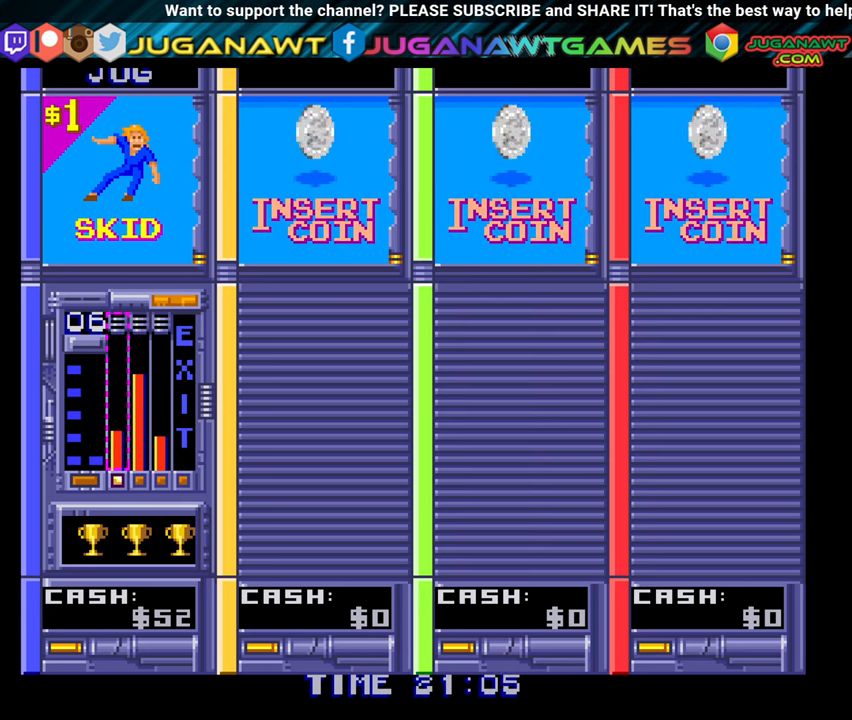
{"buttons": ["A"], "right_stick": "center", "events": [[166, "A", "down"]]}
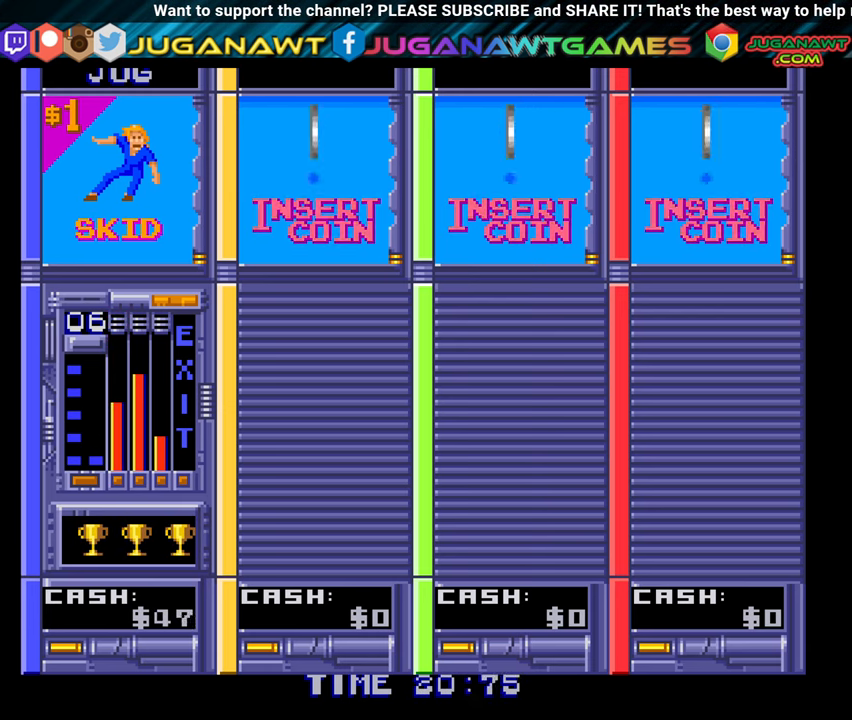
{"buttons": [], "right_stick": "center", "events": [[350, "A", "up"]]}
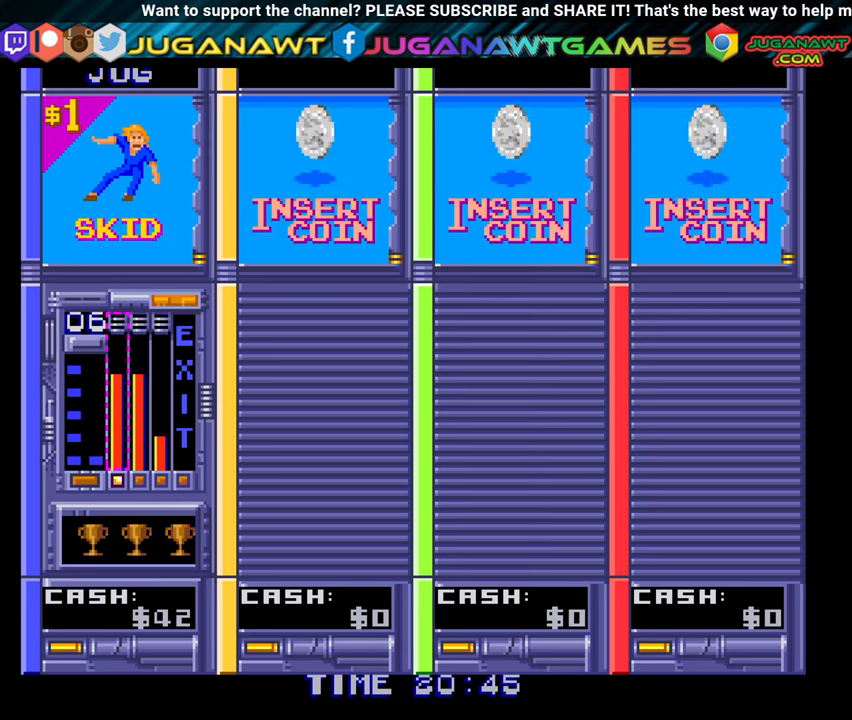
{"buttons": [], "right_stick": "center", "events": []}
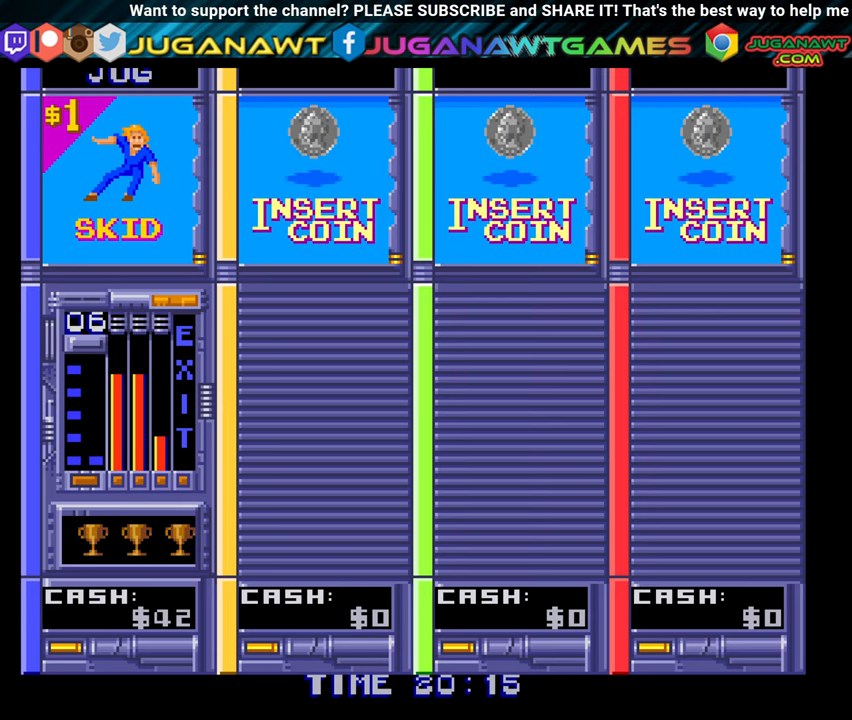
{"buttons": ["DPAD_RIGHT"], "right_stick": "center", "events": [[16, "DPAD_RIGHT", "down"], [150, "DPAD_RIGHT", "up"], [383, "DPAD_RIGHT", "down"]]}
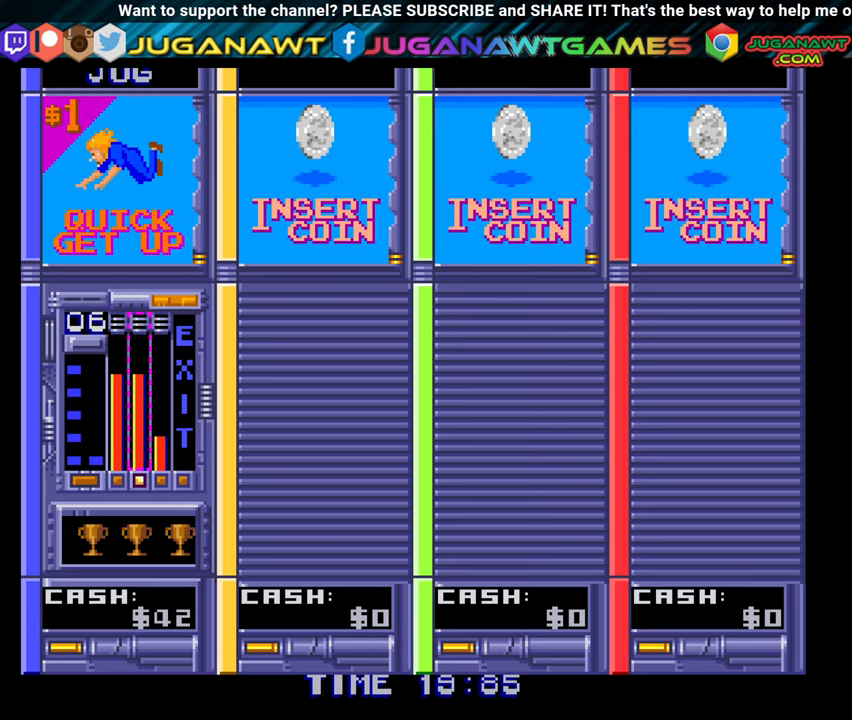
{"buttons": ["DPAD_RIGHT"], "right_stick": "center", "events": [[16, "DPAD_RIGHT", "up"], [416, "DPAD_RIGHT", "down"]]}
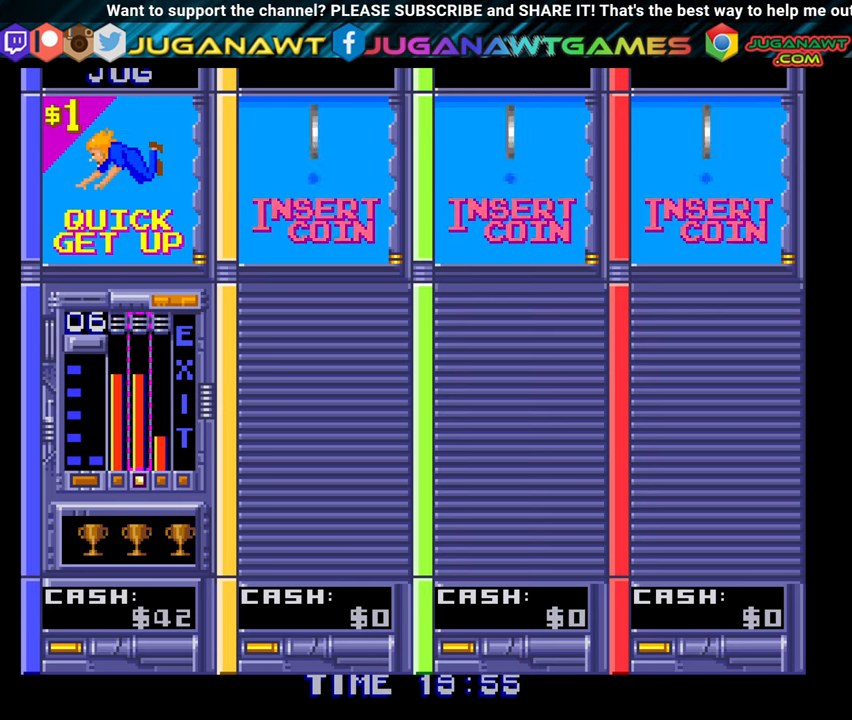
{"buttons": ["DPAD_RIGHT"], "right_stick": "center", "events": [[66, "DPAD_RIGHT", "up"], [366, "DPAD_RIGHT", "down"]]}
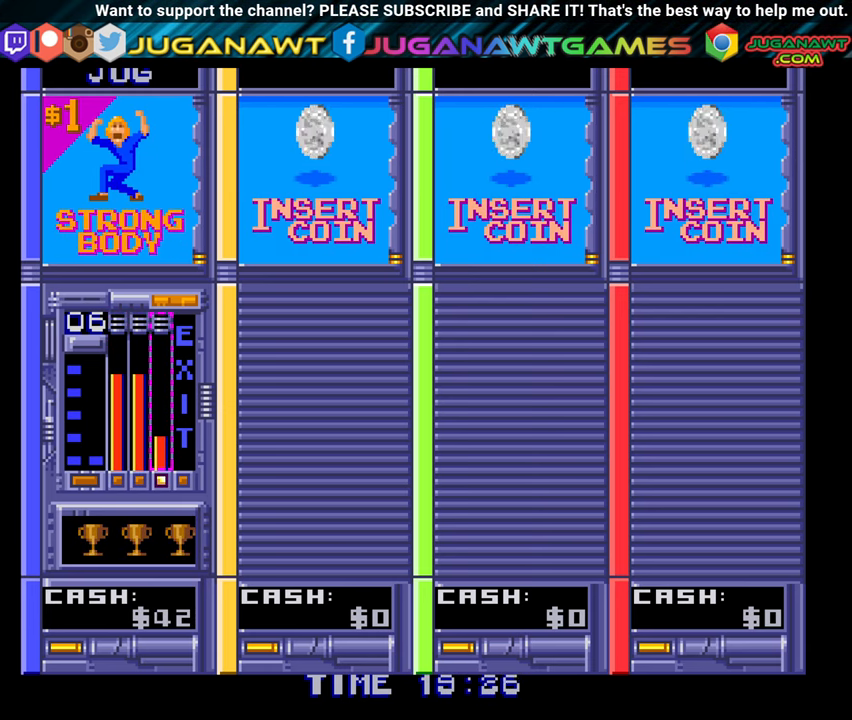
{"buttons": ["A"], "right_stick": "center", "events": [[66, "DPAD_RIGHT", "up"], [416, "A", "down"]]}
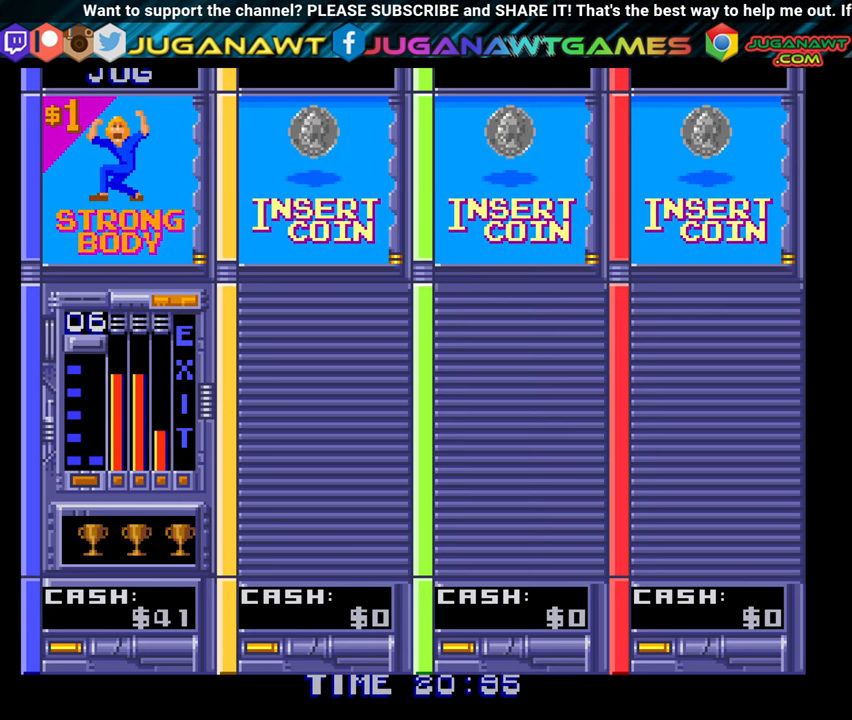
{"buttons": ["A"], "right_stick": "center", "events": []}
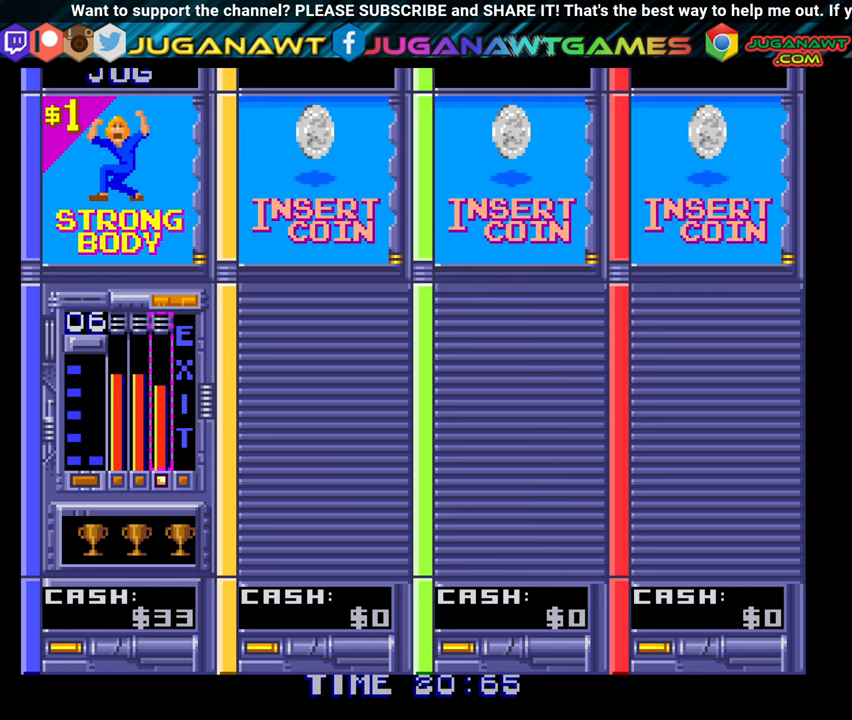
{"buttons": [], "right_stick": "center", "events": [[67, "A", "up"]]}
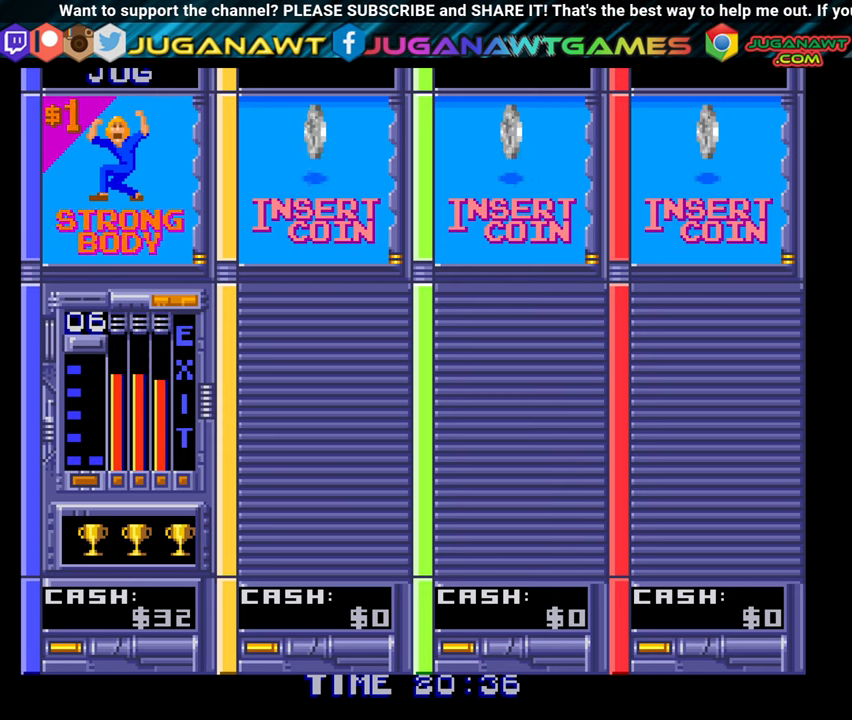
{"buttons": [], "right_stick": "center", "events": [[67, "A", "down"], [150, "A", "up"]]}
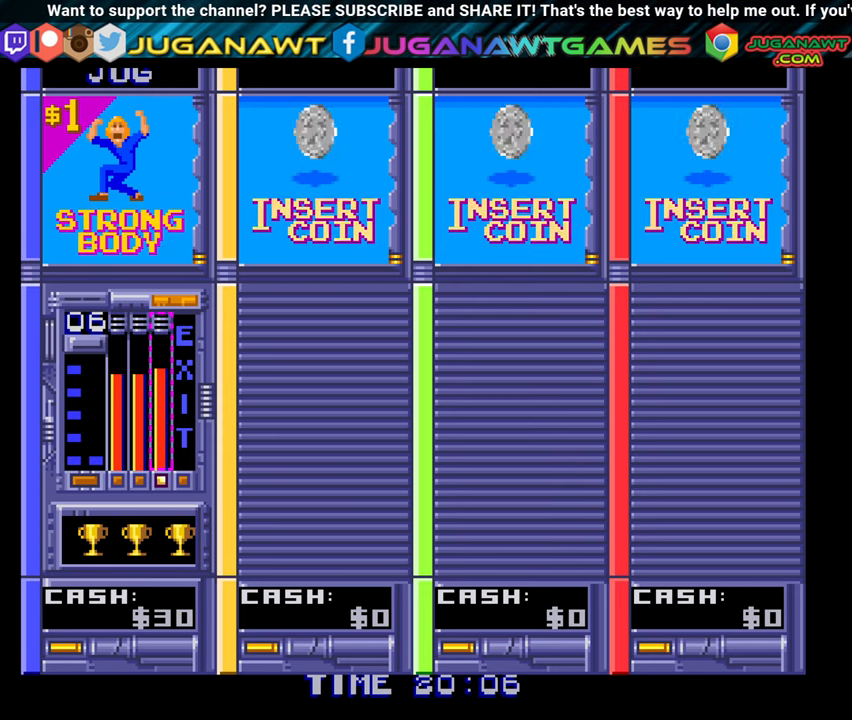
{"buttons": ["DPAD_LEFT"], "right_stick": "center", "events": [[117, "DPAD_LEFT", "down"], [250, "DPAD_LEFT", "up"], [350, "DPAD_LEFT", "down"]]}
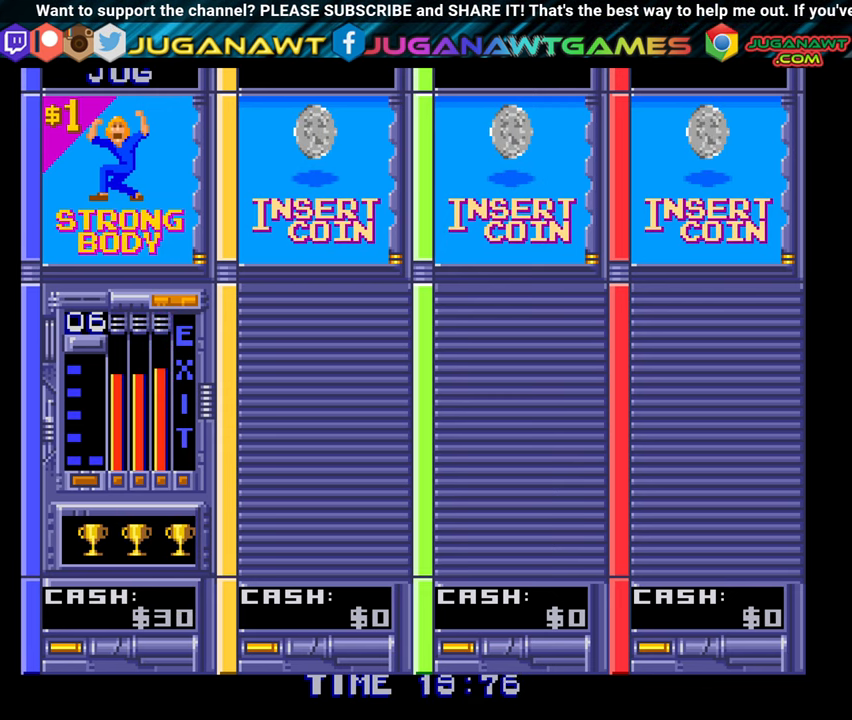
{"buttons": ["DPAD_LEFT"], "right_stick": "center", "events": [[17, "DPAD_LEFT", "up"], [350, "DPAD_LEFT", "down"]]}
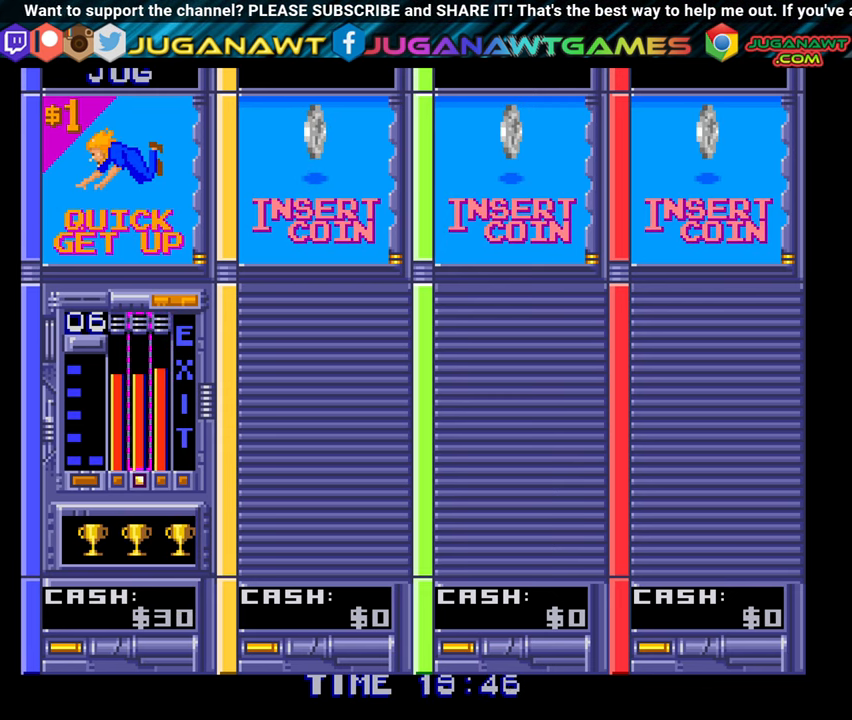
{"buttons": [], "right_stick": "center", "events": [[67, "DPAD_LEFT", "up"], [217, "DPAD_LEFT", "down"], [433, "DPAD_LEFT", "up"]]}
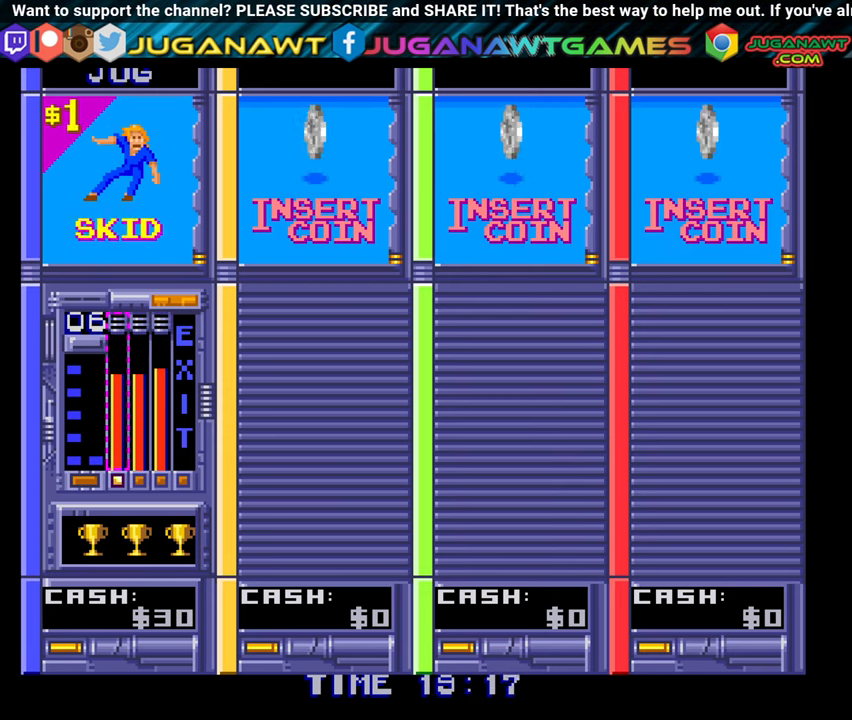
{"buttons": ["DPAD_RIGHT"], "right_stick": "center", "events": [[450, "DPAD_RIGHT", "down"]]}
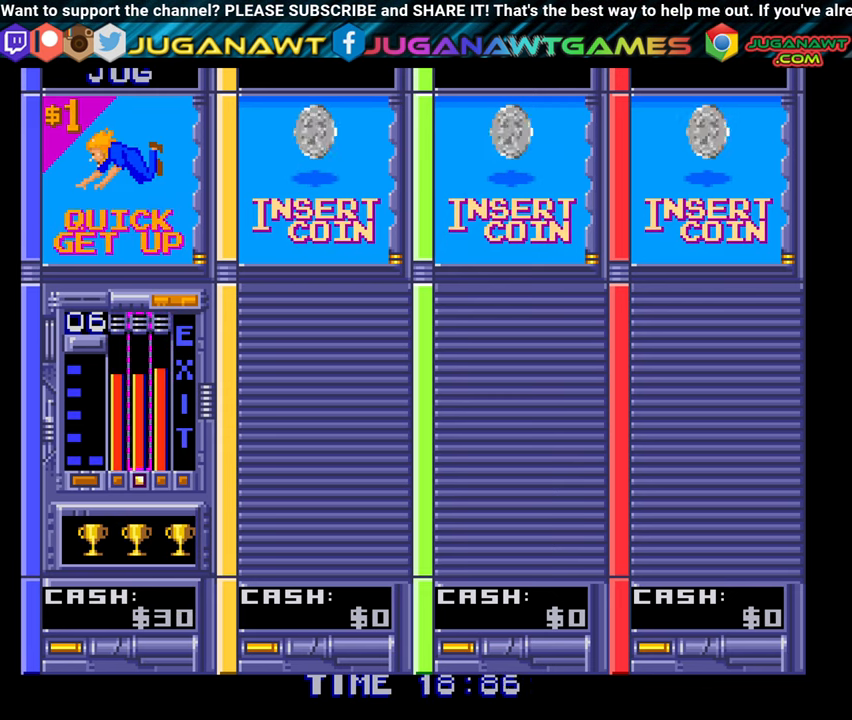
{"buttons": ["DPAD_RIGHT"], "right_stick": "center", "events": [[67, "DPAD_RIGHT", "up"], [133, "DPAD_RIGHT", "down"], [317, "DPAD_RIGHT", "up"], [433, "DPAD_RIGHT", "down"]]}
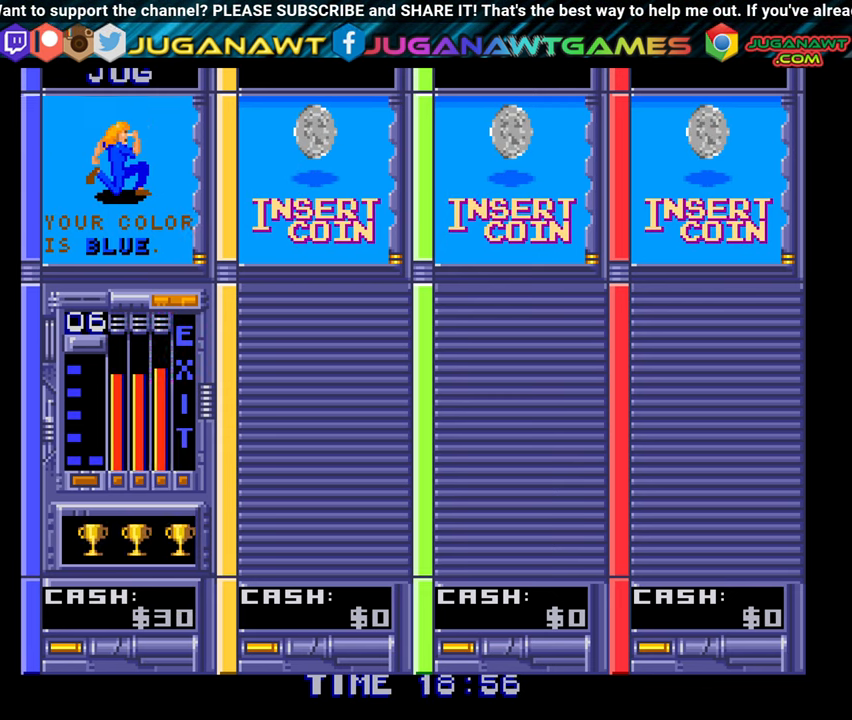
{"buttons": [], "right_stick": "center", "events": [[100, "DPAD_RIGHT", "up"]]}
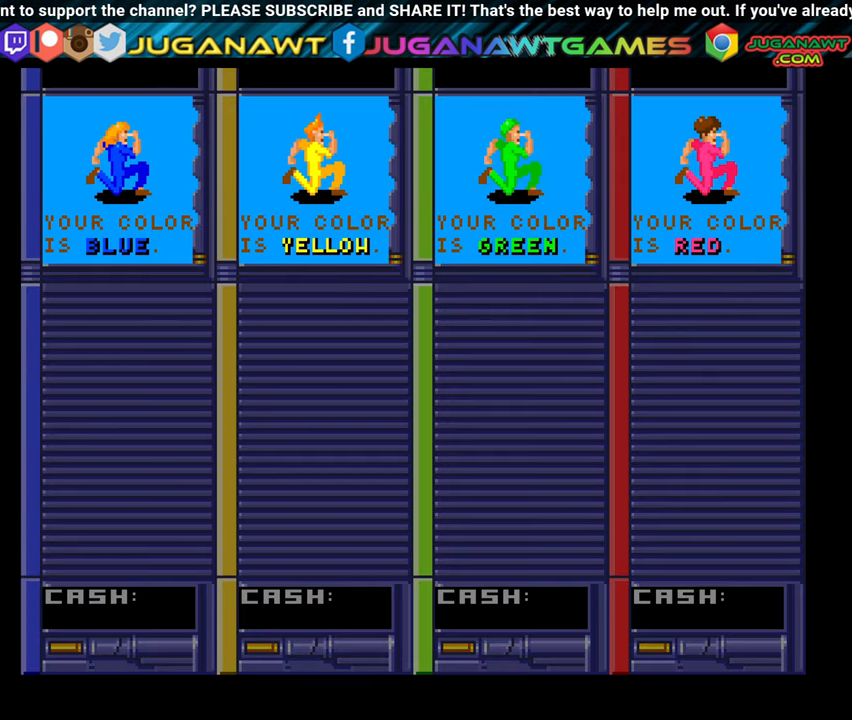
{"buttons": [], "right_stick": "center", "events": []}
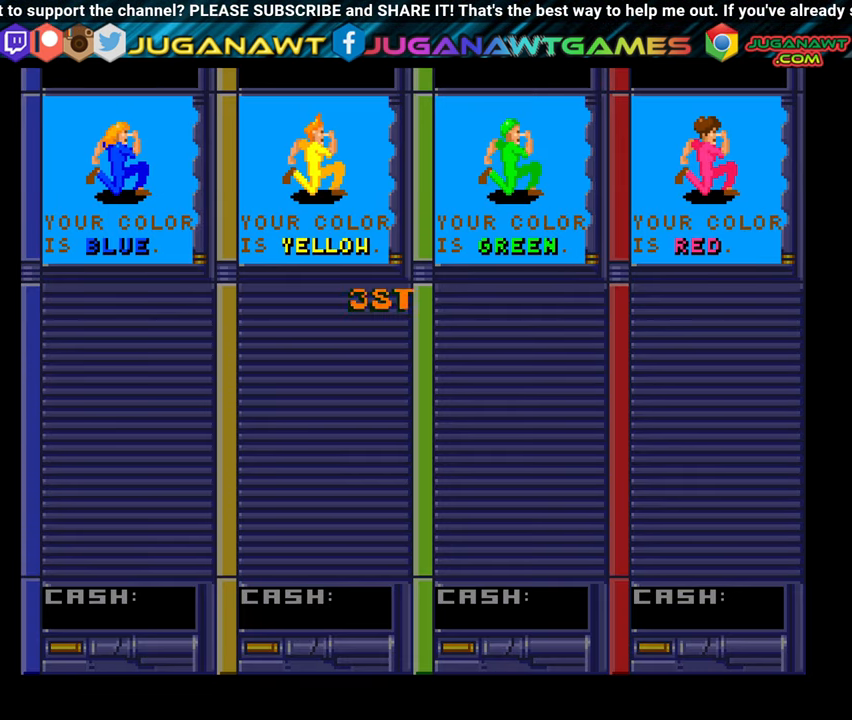
{"buttons": [], "right_stick": "center", "events": []}
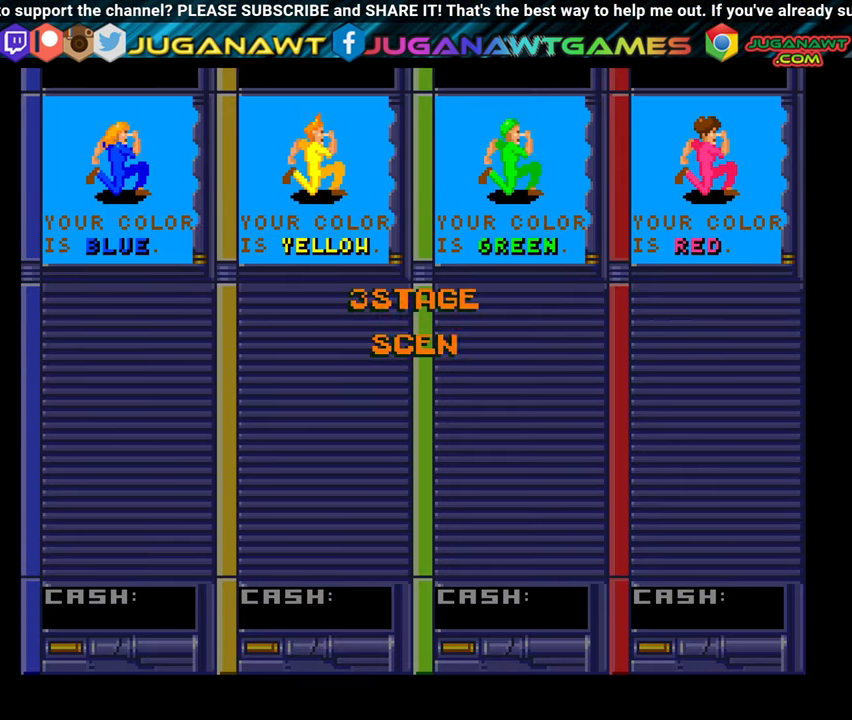
{"buttons": [], "right_stick": "center", "events": []}
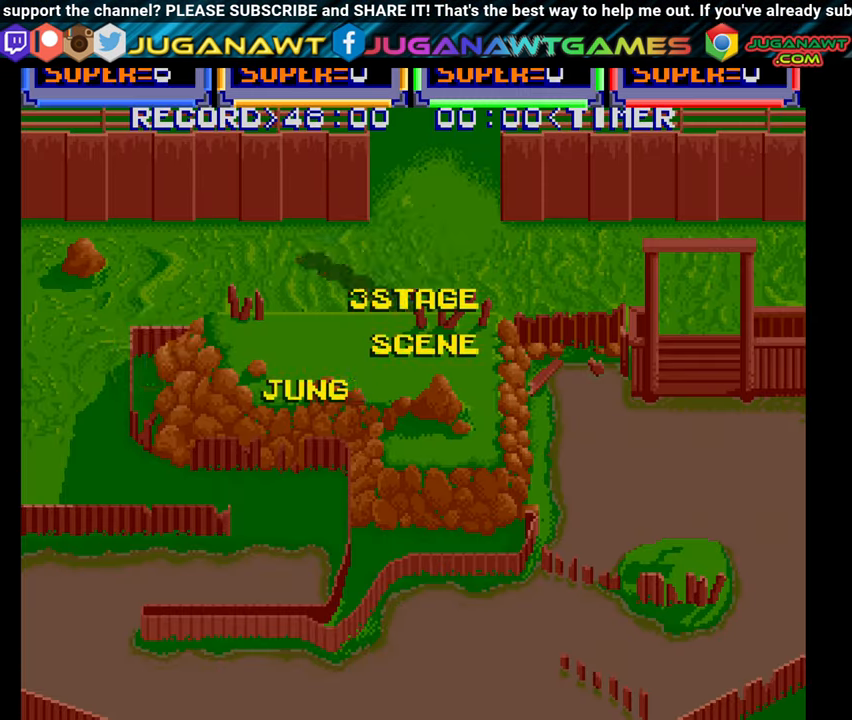
{"buttons": [], "right_stick": "center", "events": []}
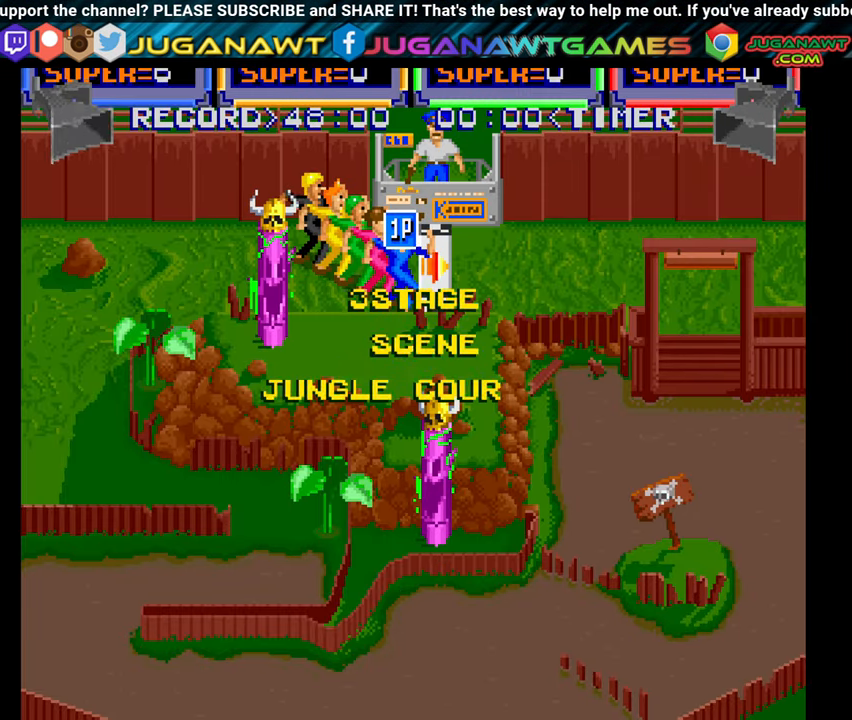
{"buttons": [], "right_stick": "center", "events": [[234, "A", "down"], [300, "A", "up"], [417, "A", "down"], [467, "A", "up"]]}
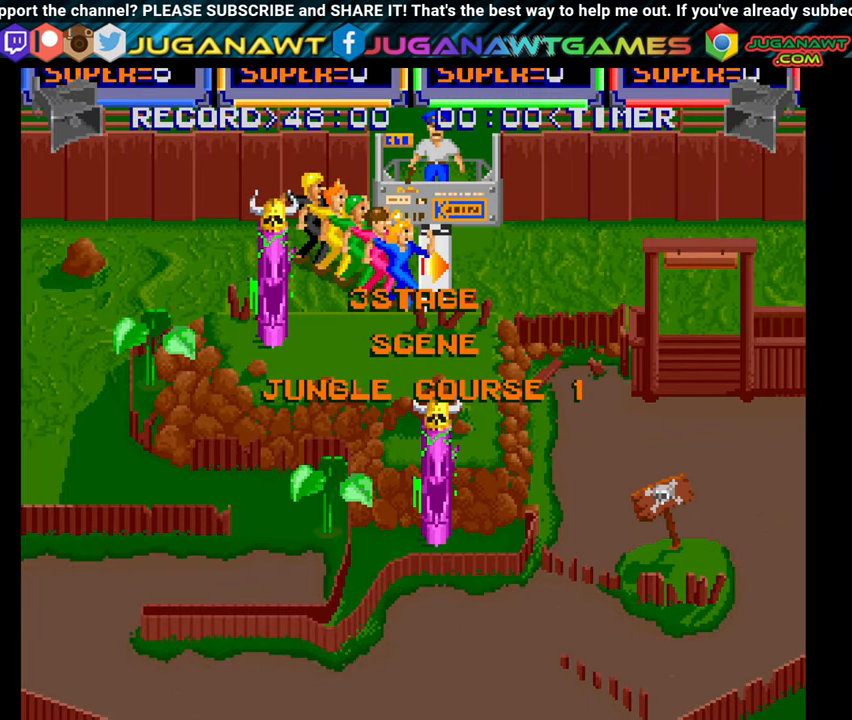
{"buttons": ["A", "DPAD_RIGHT"], "right_stick": "center", "events": [[100, "DPAD_RIGHT", "down"], [167, "A", "down"], [234, "A", "up"], [317, "A", "down"], [400, "A", "up"], [484, "A", "down"]]}
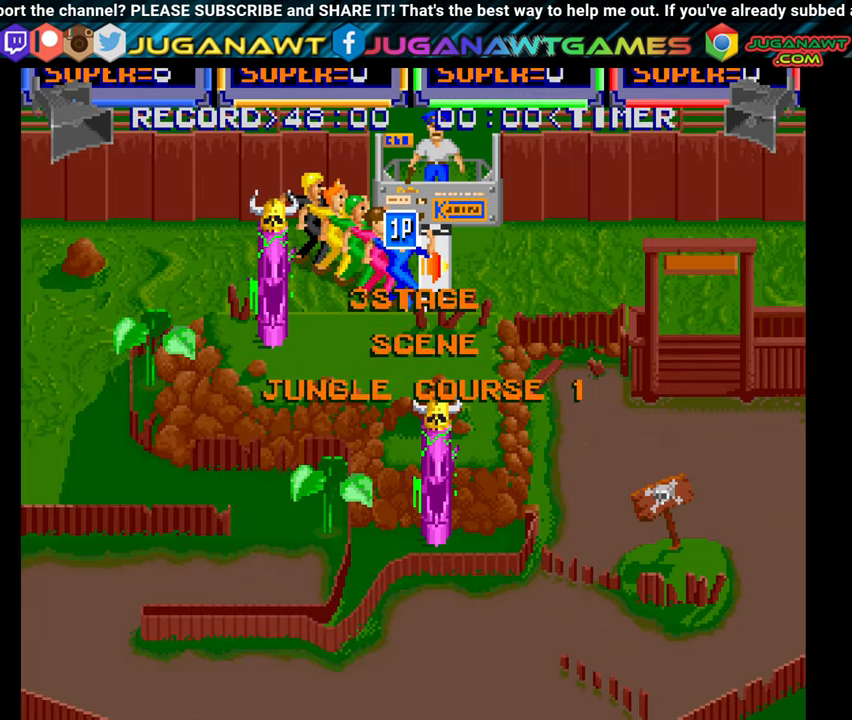
{"buttons": ["A", "DPAD_RIGHT"], "right_stick": "center", "events": [[67, "A", "up"], [150, "A", "down"], [250, "A", "up"], [317, "A", "down"], [384, "A", "up"], [450, "A", "down"]]}